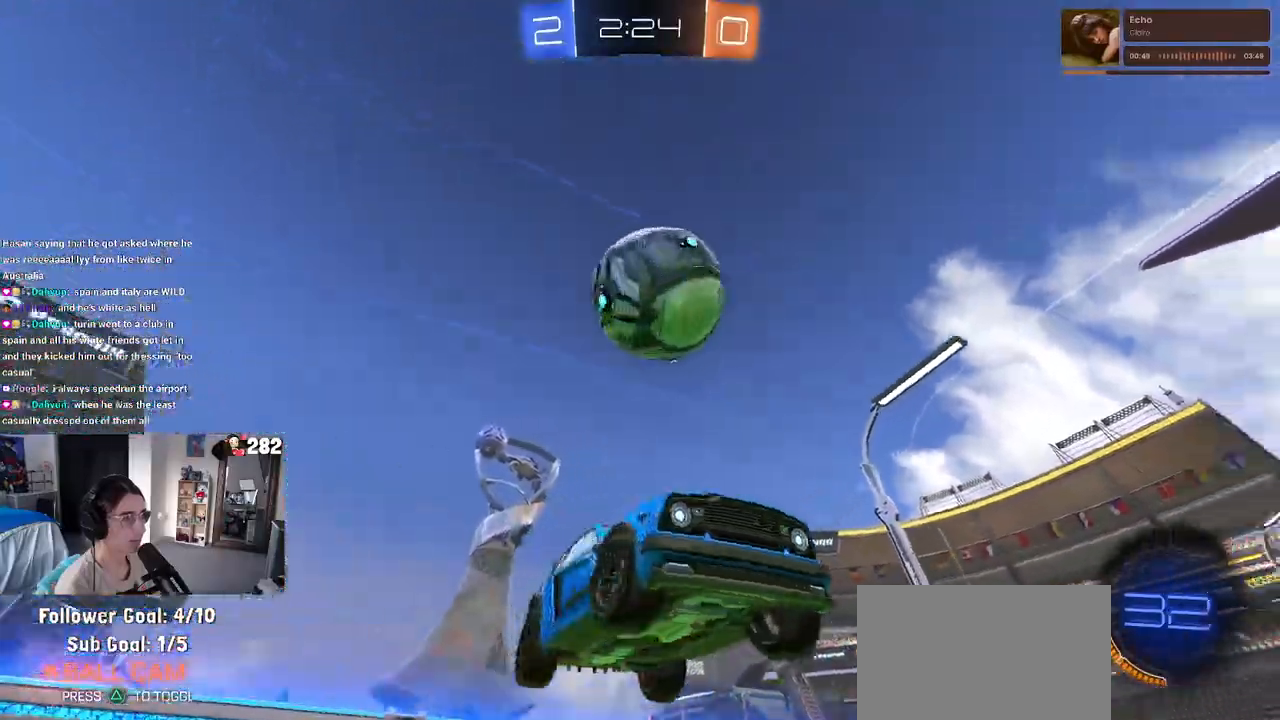
Gameplay with a controller (PlayStation layout); each line is a JSON object with the inputs held at the frame after it. "events" lists button and stick changes between this image and that frame as [ms after this image, input, new state], when the widget could be followed in between. Not read: L1 R1 R2.
{"buttons": ["SQUARE"], "left_stick": "right", "right_stick": "center", "events": [[200, "left_stick", "down"], [283, "left_stick", "center"], [400, "SQUARE", "down"], [400, "left_stick", "right"]]}
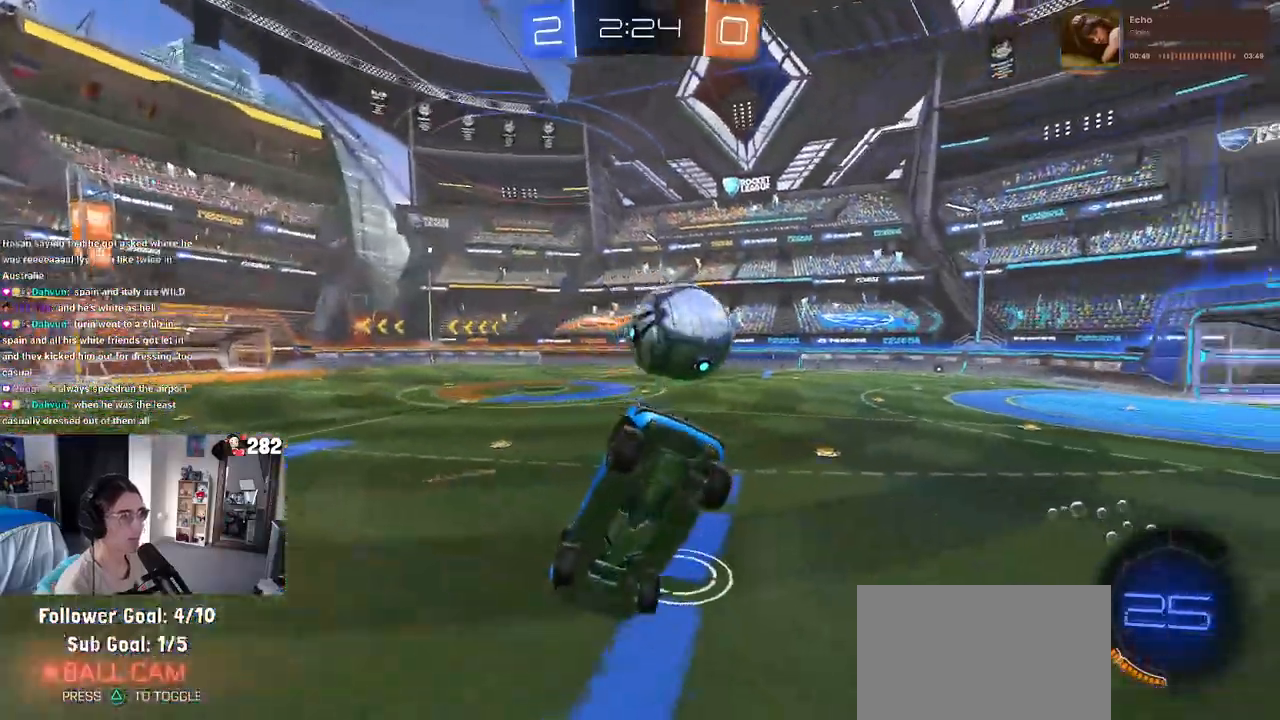
{"buttons": ["SQUARE"], "left_stick": "left", "right_stick": "center", "events": [[67, "left_stick", "down-left"], [83, "SQUARE", "up"], [283, "left_stick", "left"], [367, "SQUARE", "down"]]}
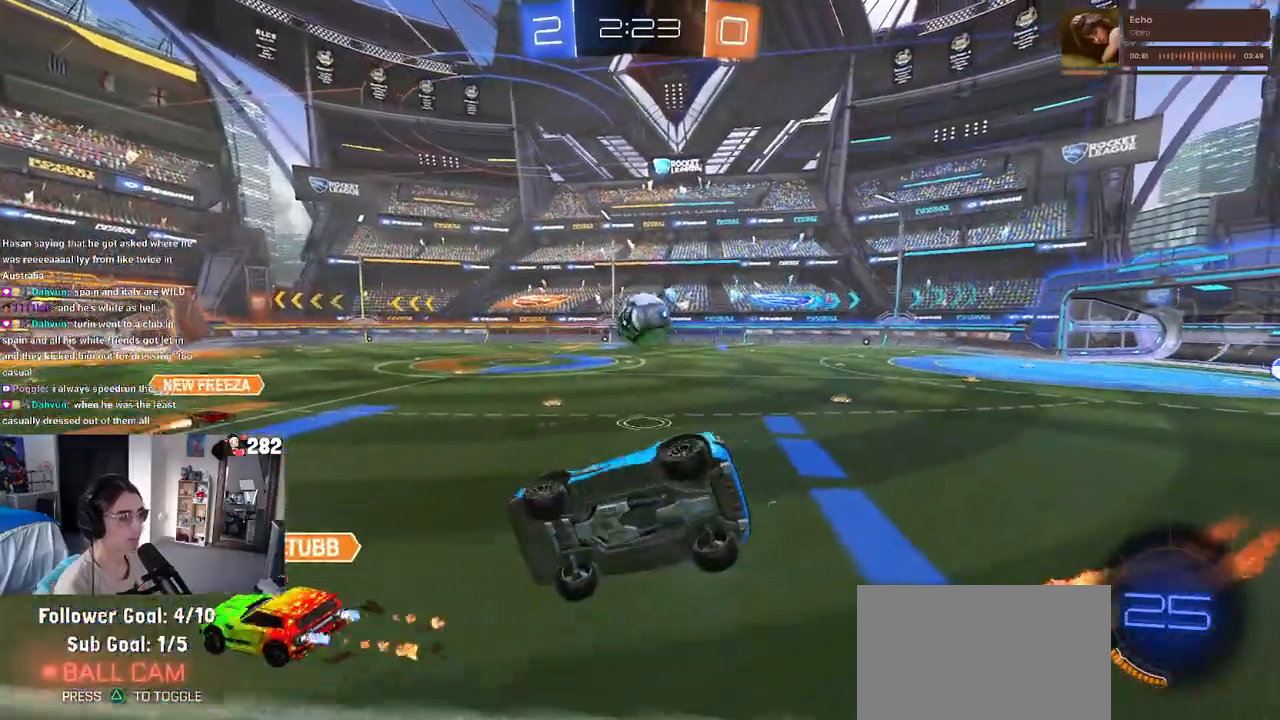
{"buttons": [], "left_stick": "right", "right_stick": "center", "events": [[33, "SQUARE", "up"], [67, "left_stick", "center"], [150, "left_stick", "right"]]}
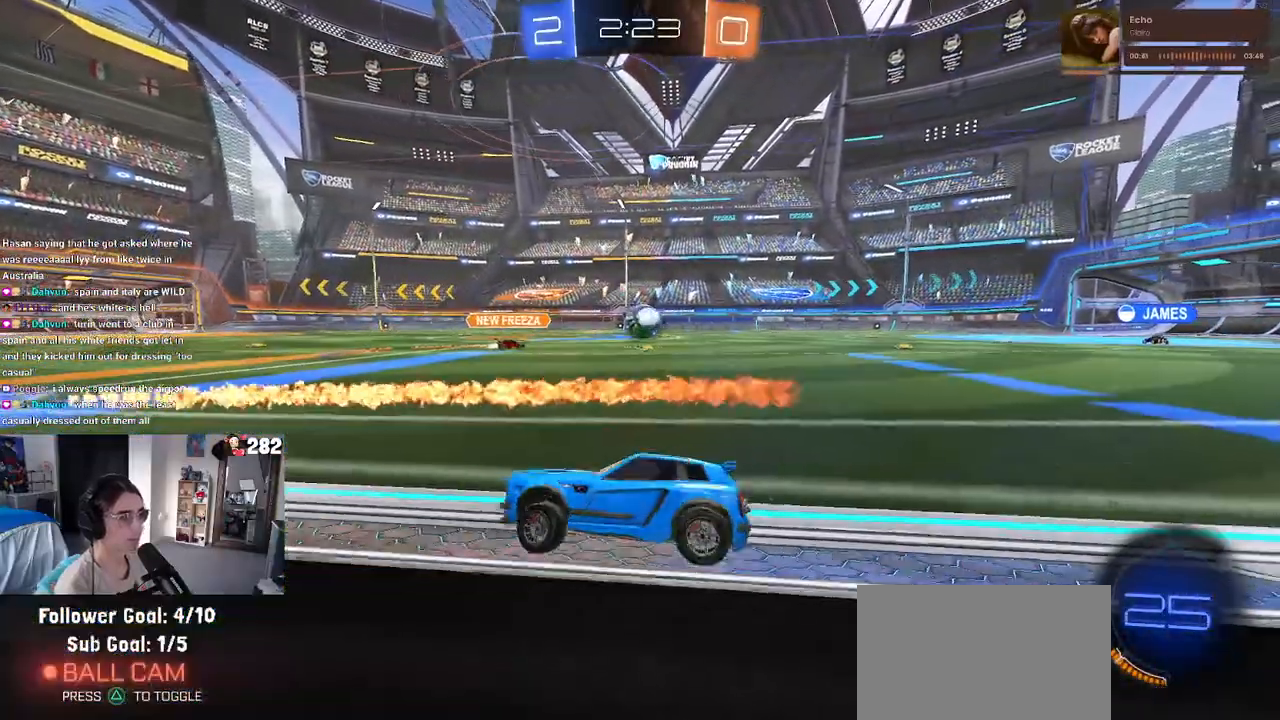
{"buttons": [], "left_stick": "right", "right_stick": "center", "events": []}
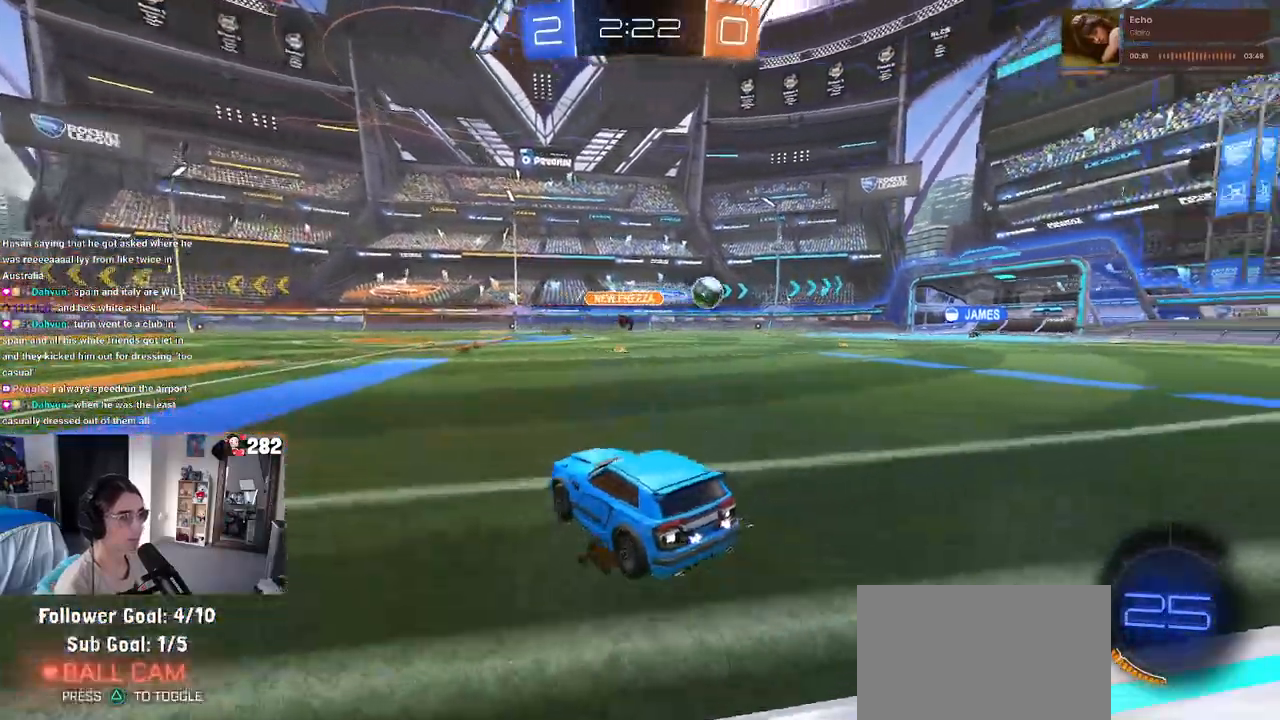
{"buttons": [], "left_stick": "right", "right_stick": "center", "events": []}
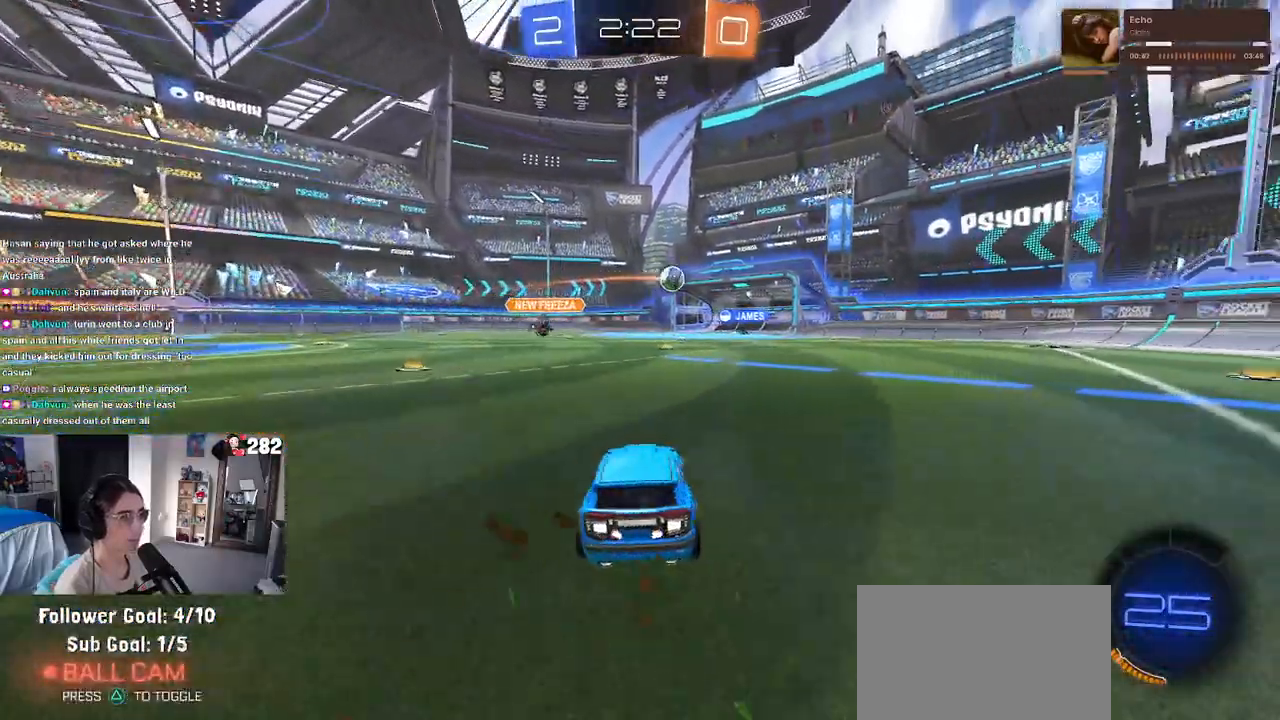
{"buttons": ["SQUARE"], "left_stick": "down-left", "right_stick": "center", "events": [[50, "CROSS", "down"], [100, "left_stick", "up"], [150, "CROSS", "up"], [200, "CROSS", "down"], [250, "SQUARE", "down"], [283, "CROSS", "up"], [283, "left_stick", "down"], [450, "left_stick", "down-left"]]}
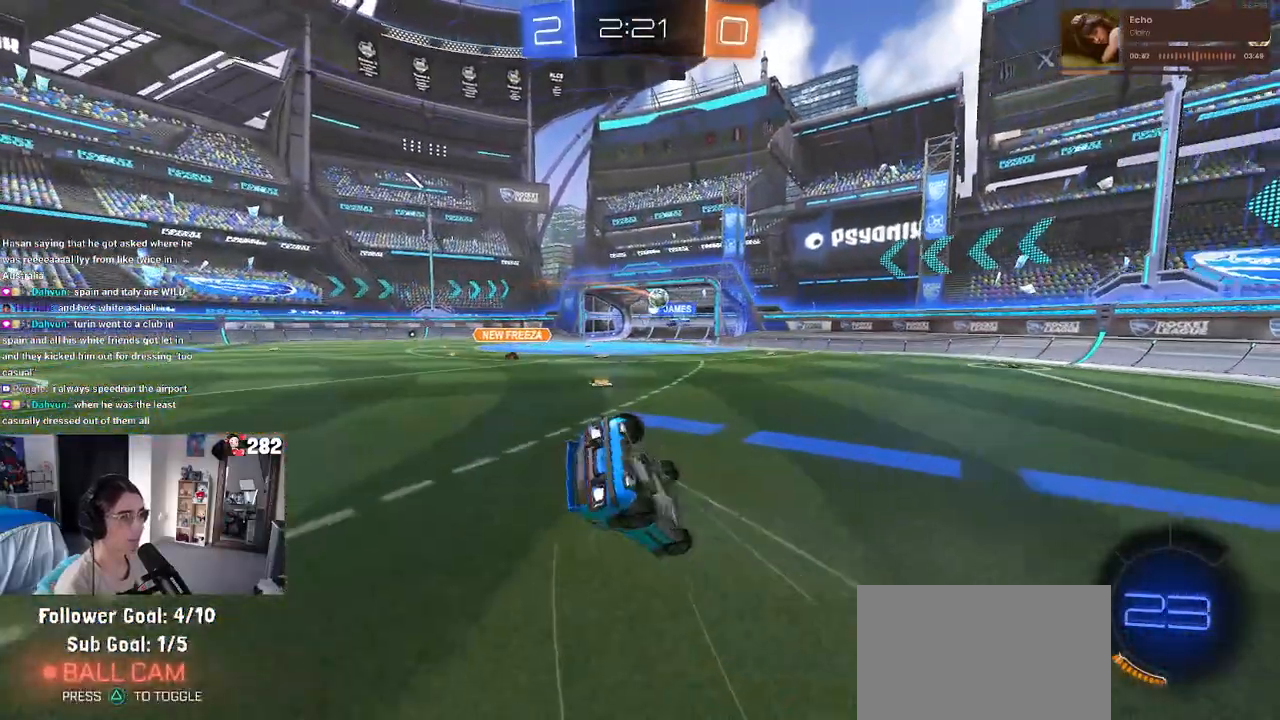
{"buttons": [], "left_stick": "down-left", "right_stick": "center", "events": [[500, "SQUARE", "up"]]}
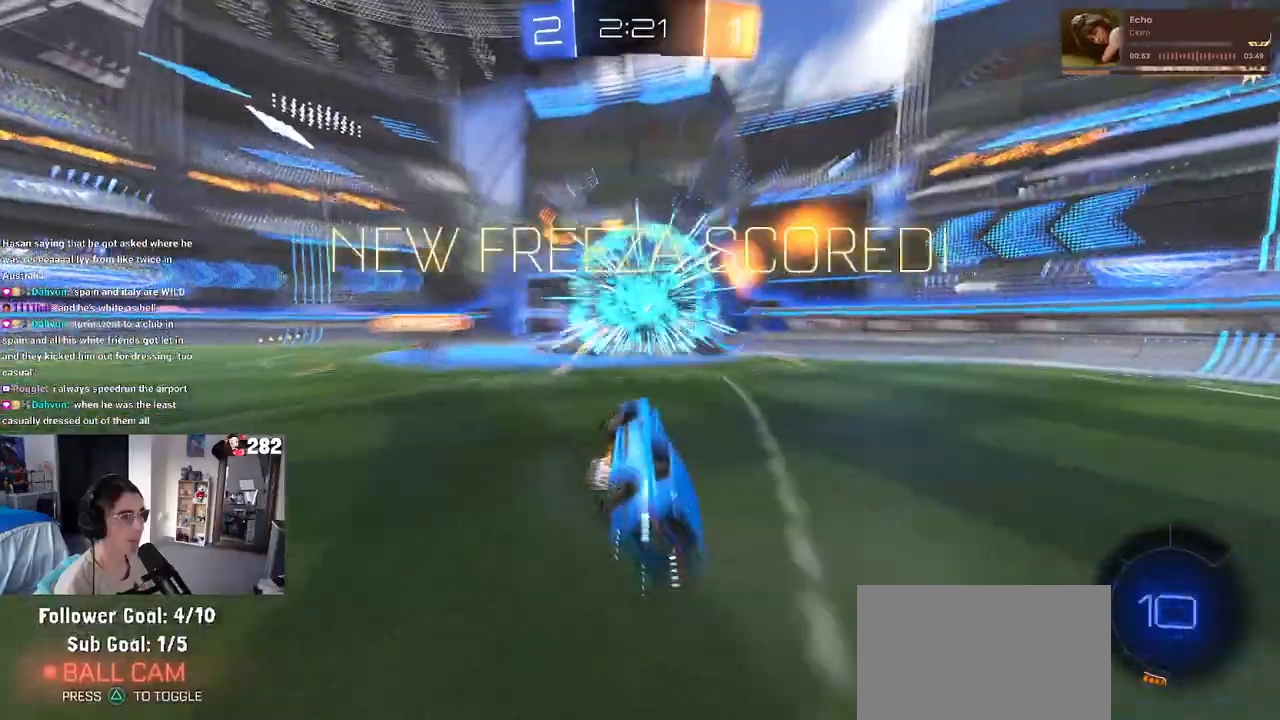
{"buttons": [], "left_stick": "center", "right_stick": "center", "events": [[50, "left_stick", "center"]]}
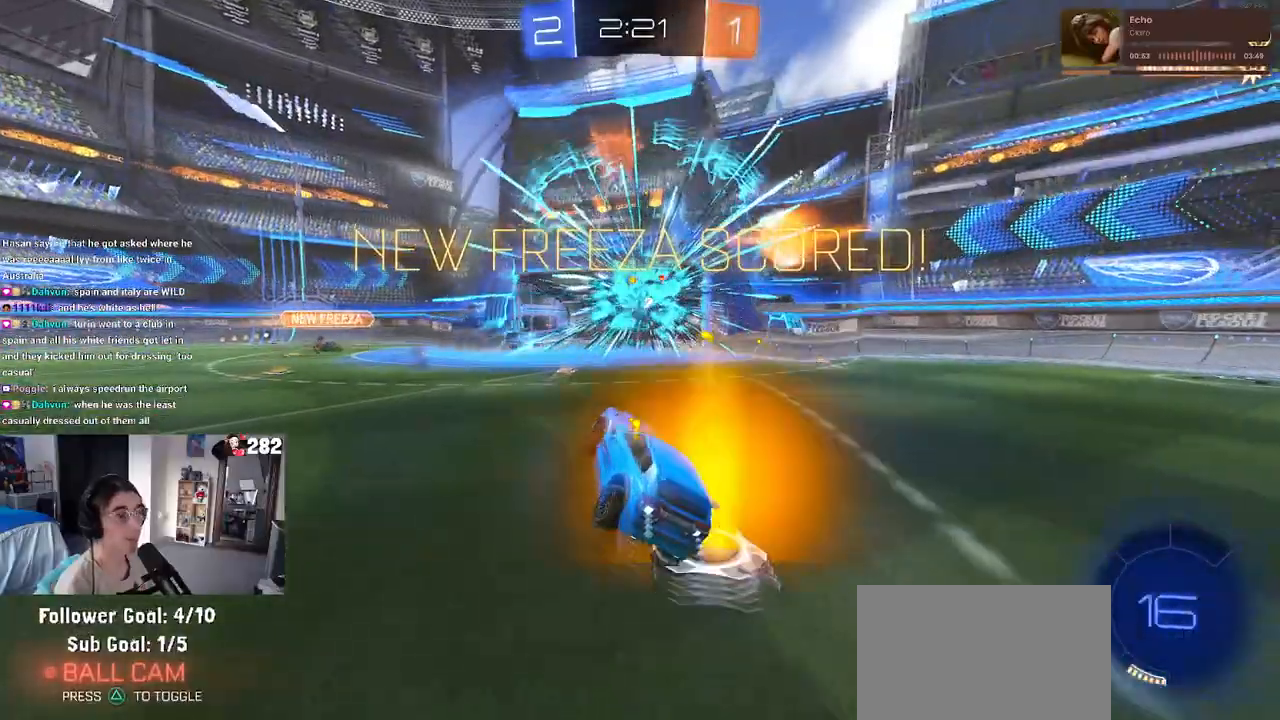
{"buttons": [], "left_stick": "center", "right_stick": "center", "events": []}
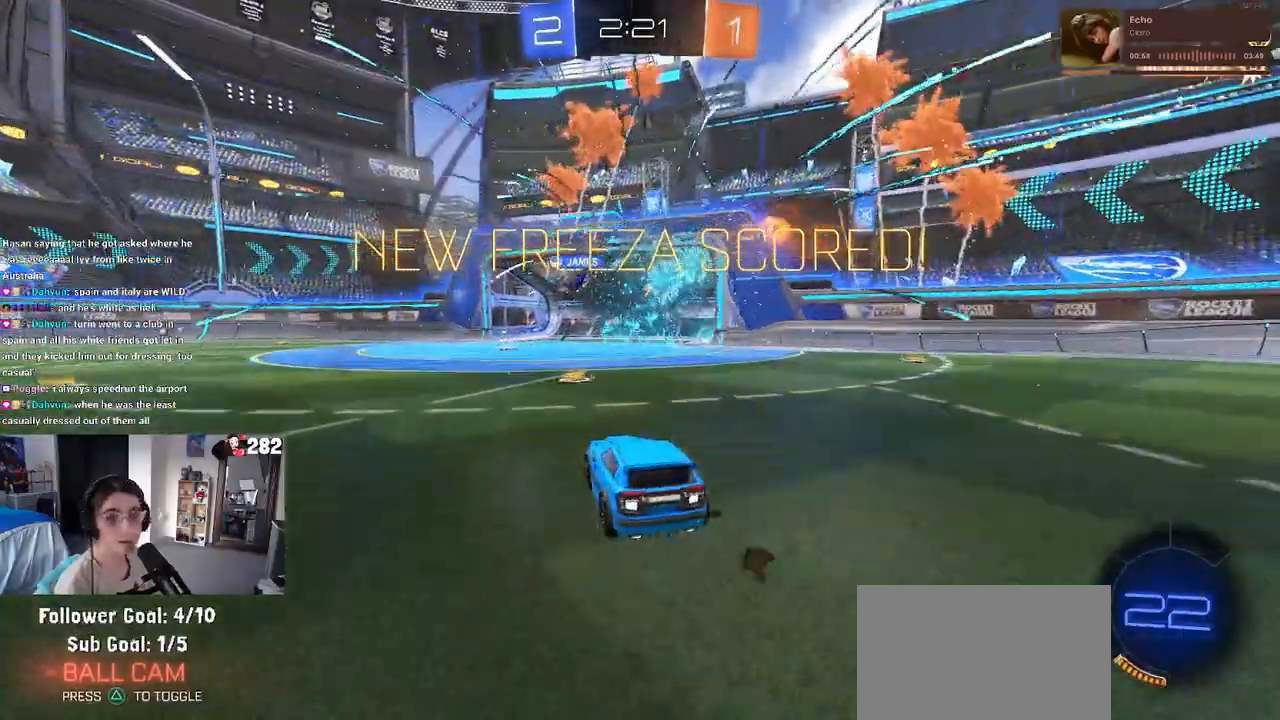
{"buttons": [], "left_stick": "center", "right_stick": "center", "events": []}
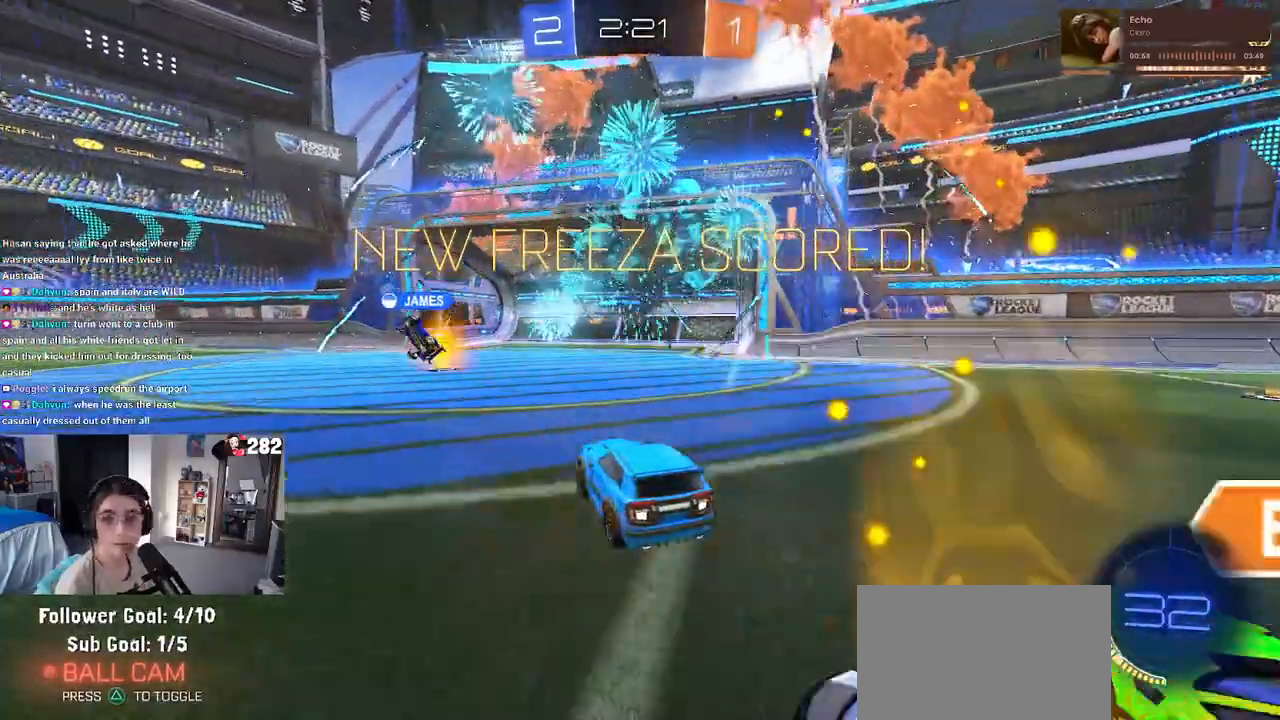
{"buttons": [], "left_stick": "center", "right_stick": "center", "events": []}
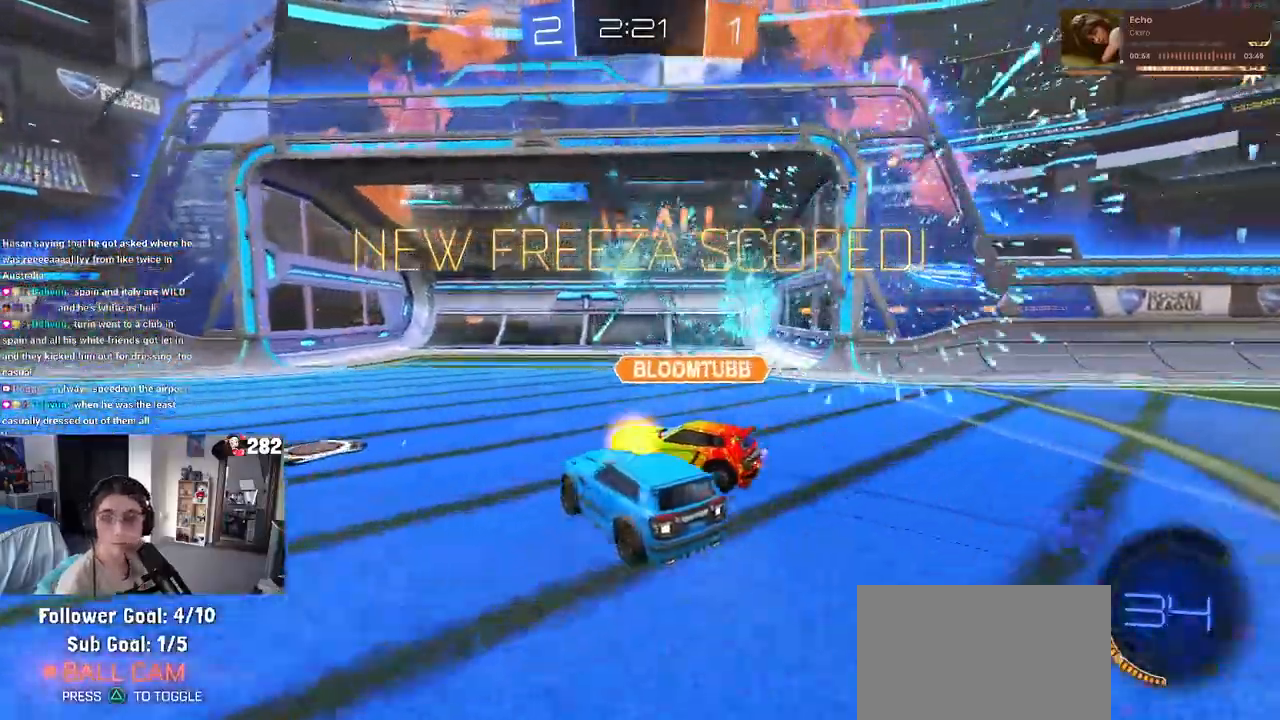
{"buttons": [], "left_stick": "center", "right_stick": "center", "events": []}
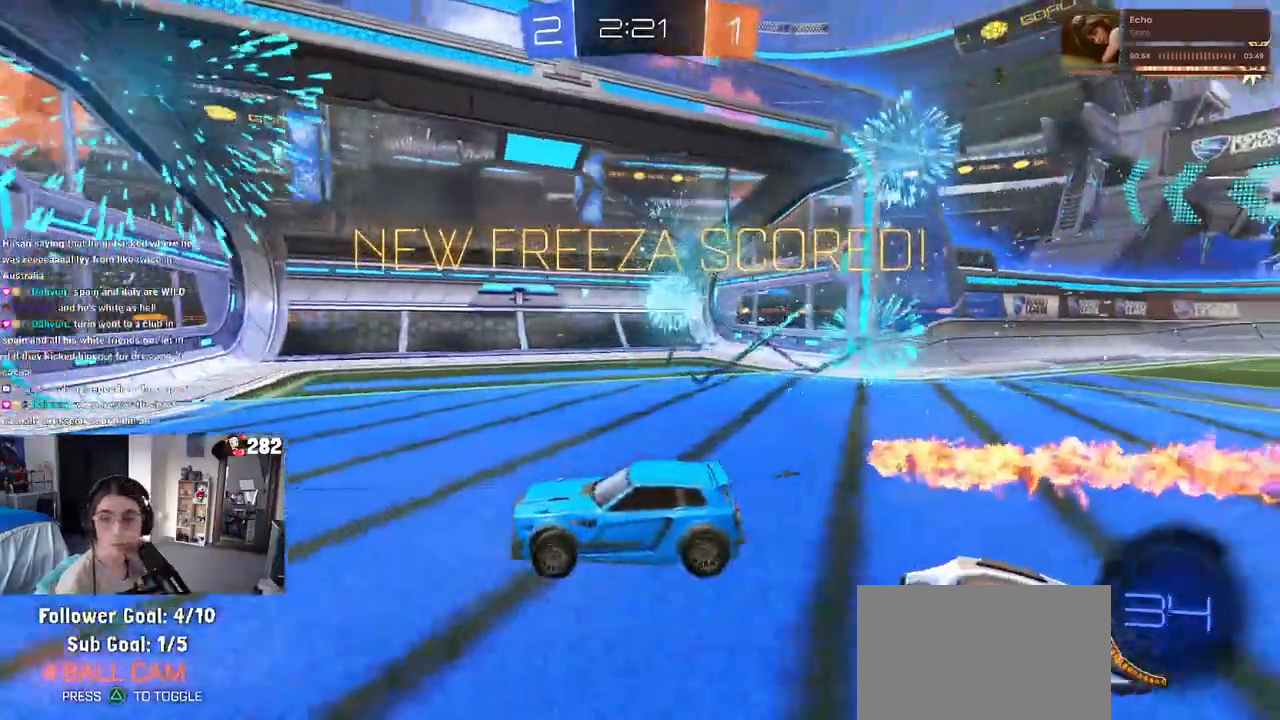
{"buttons": [], "left_stick": "center", "right_stick": "center", "events": []}
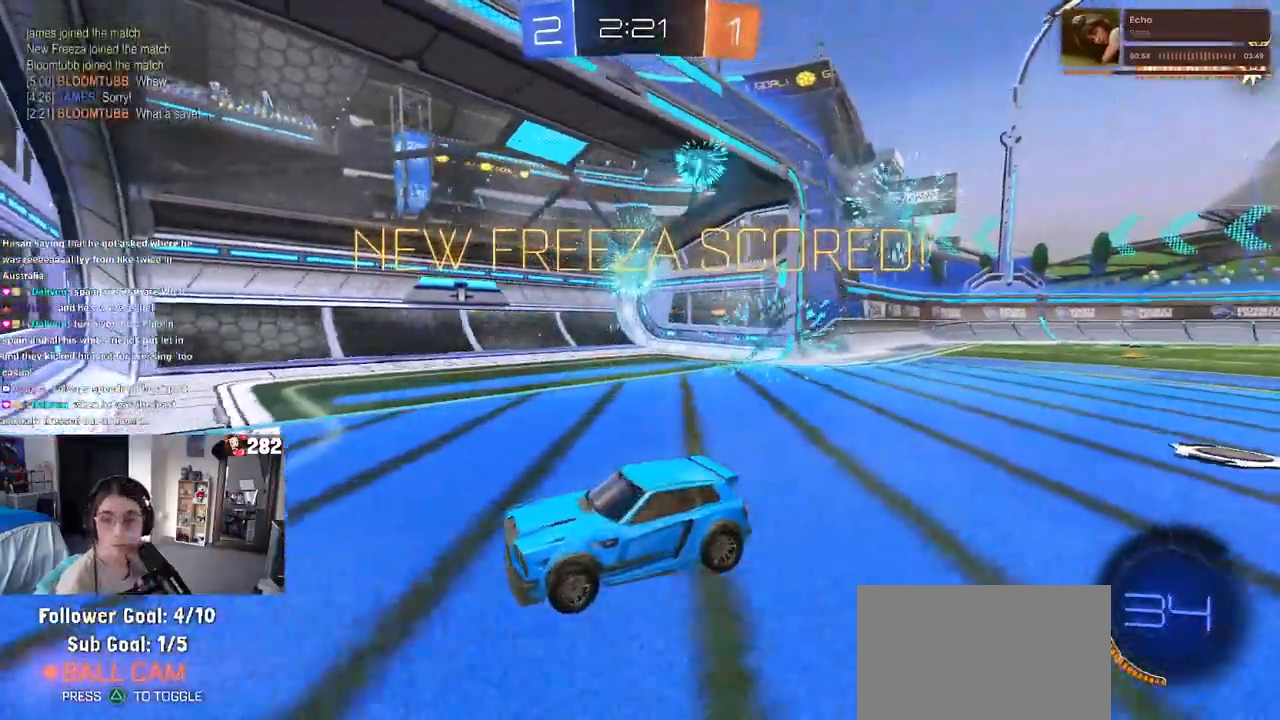
{"buttons": [], "left_stick": "center", "right_stick": "center", "events": []}
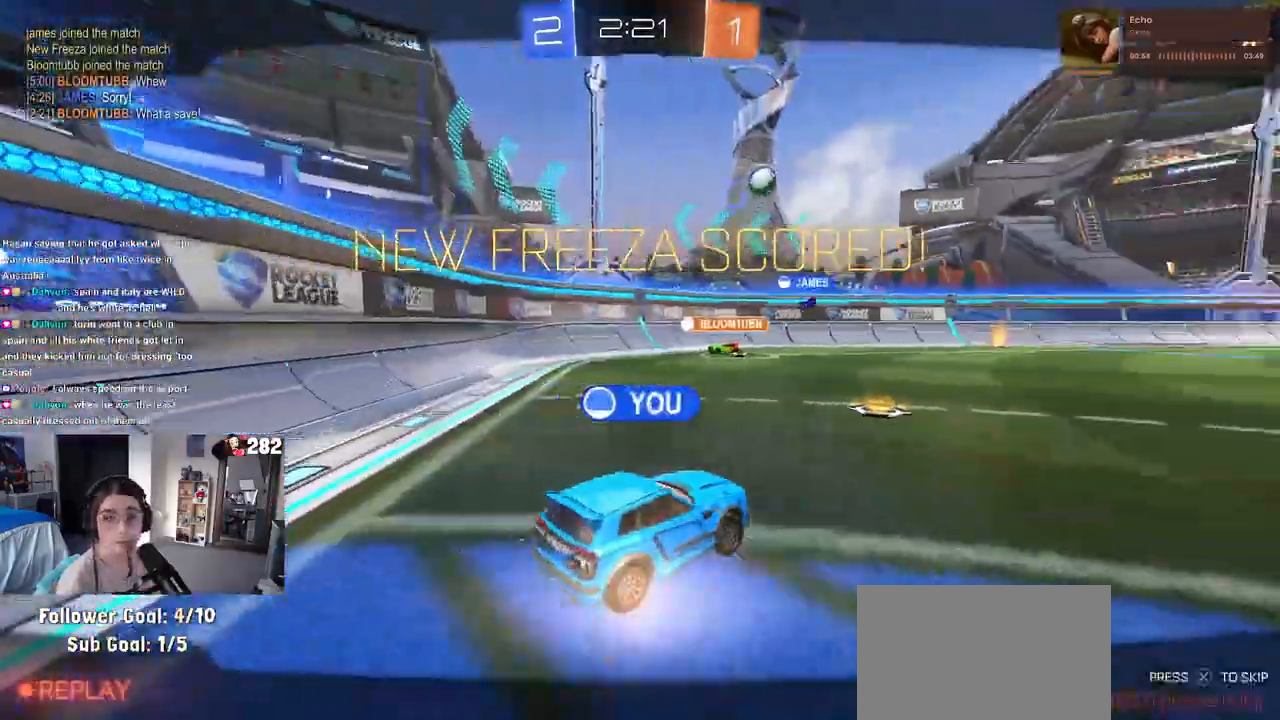
{"buttons": ["CROSS"], "left_stick": "center", "right_stick": "center", "events": [[233, "CROSS", "down"]]}
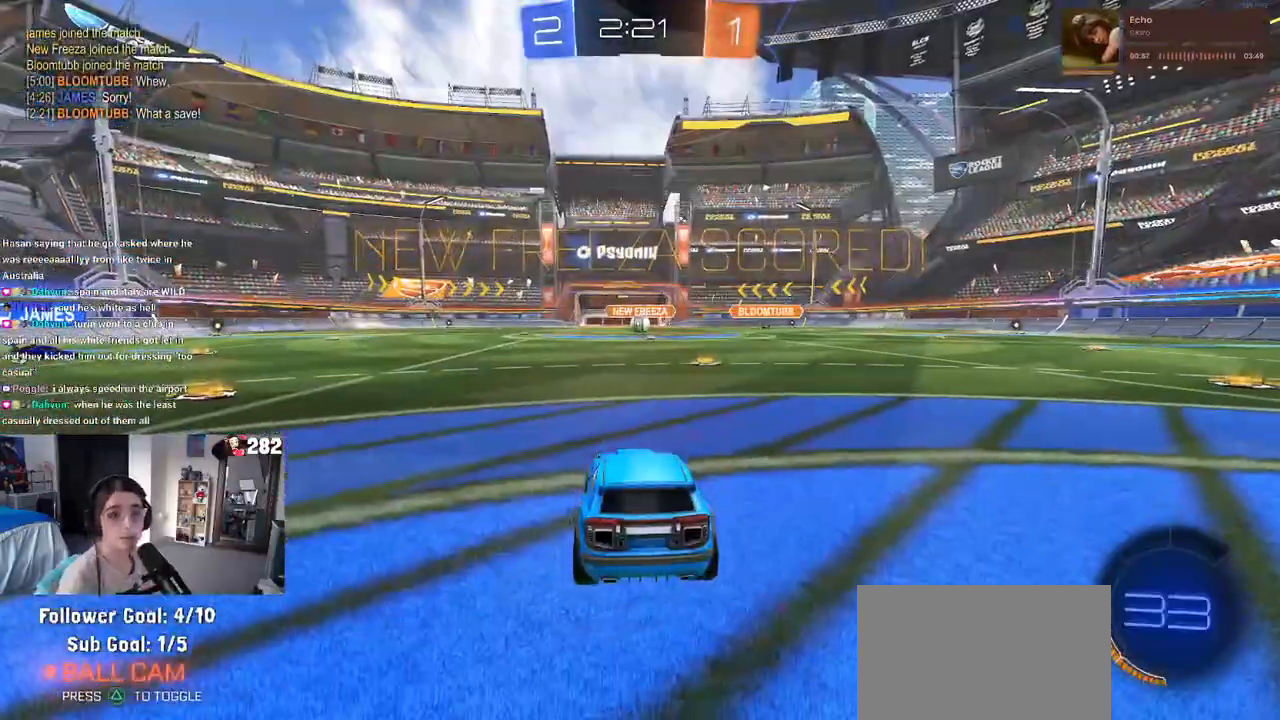
{"buttons": ["R3"], "left_stick": "center", "right_stick": "center", "events": [[200, "CROSS", "up"], [450, "R3", "down"]]}
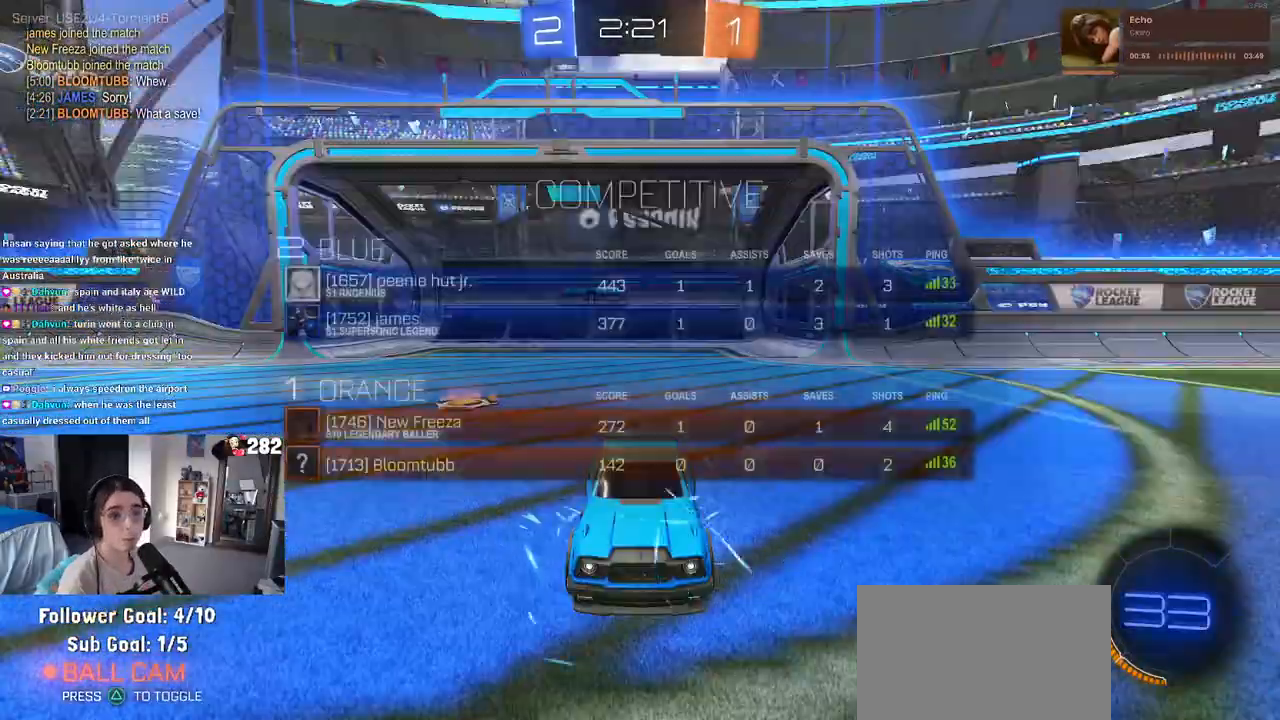
{"buttons": [], "left_stick": "center", "right_stick": "center", "events": [[133, "R3", "up"], [283, "TRIANGLE", "down"], [400, "TRIANGLE", "up"]]}
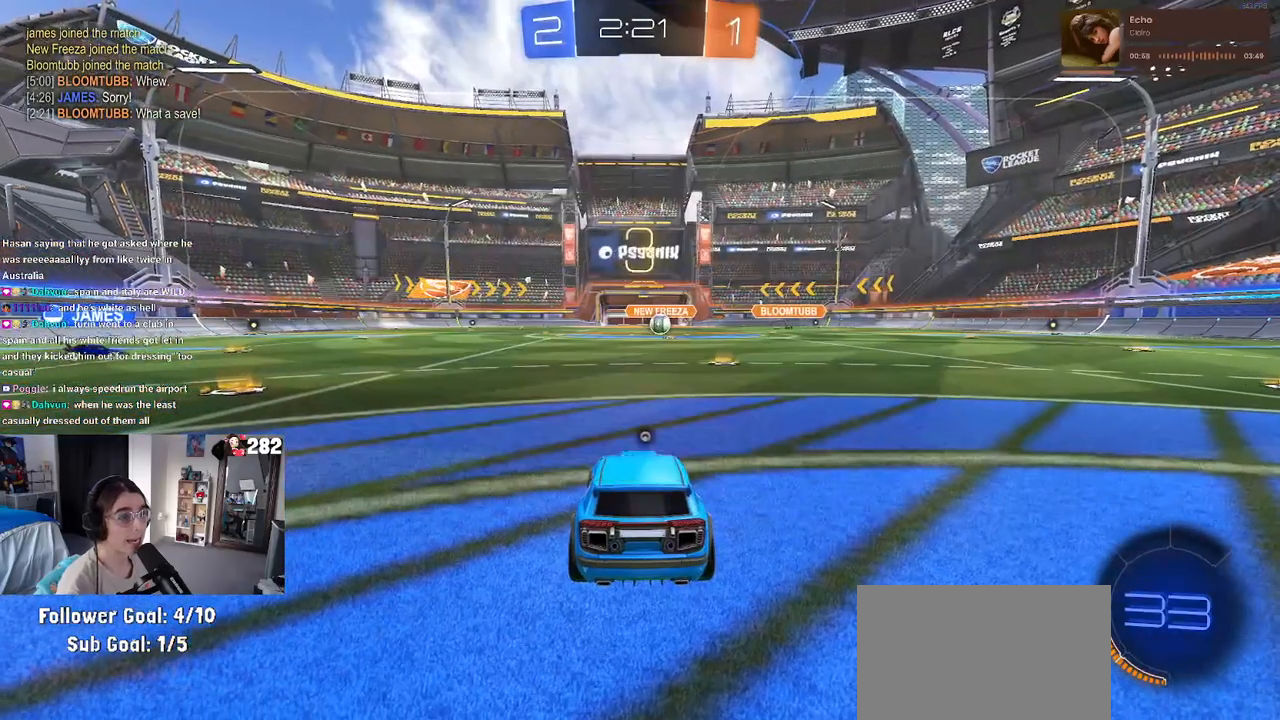
{"buttons": [], "left_stick": "center", "right_stick": "center", "events": [[333, "TRIANGLE", "down"], [433, "TRIANGLE", "up"]]}
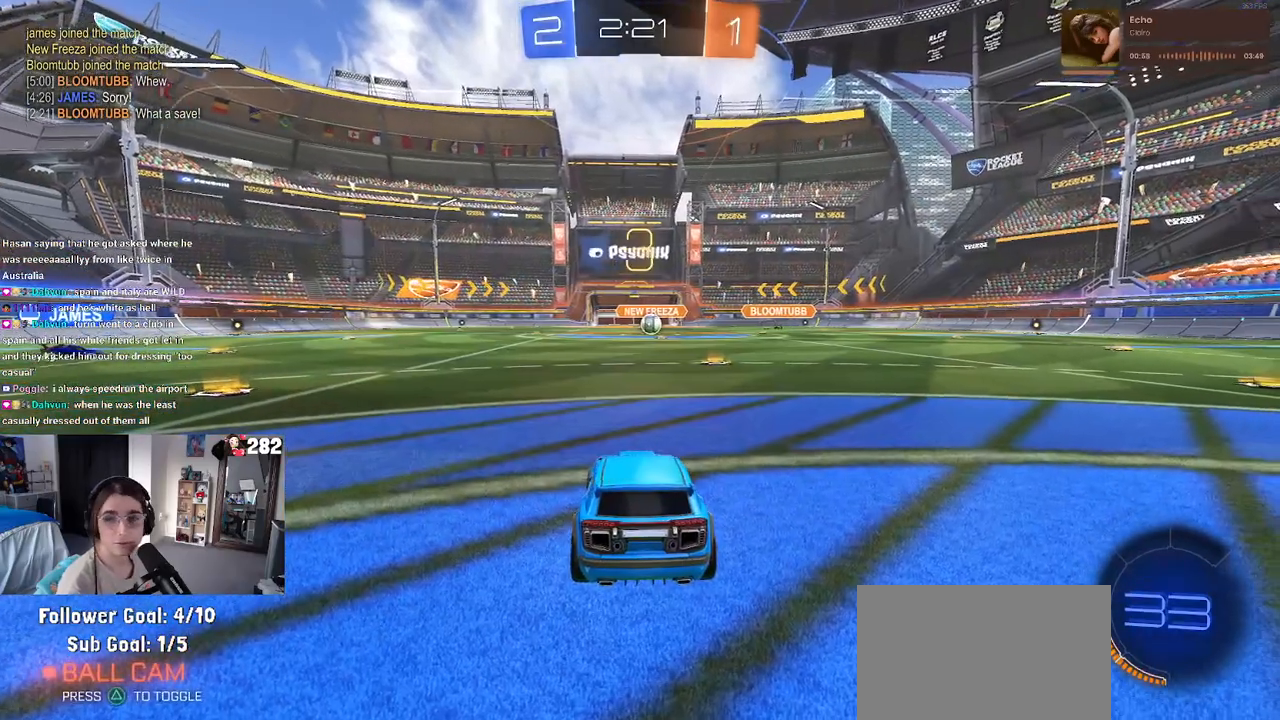
{"buttons": [], "left_stick": "center", "right_stick": "center", "events": []}
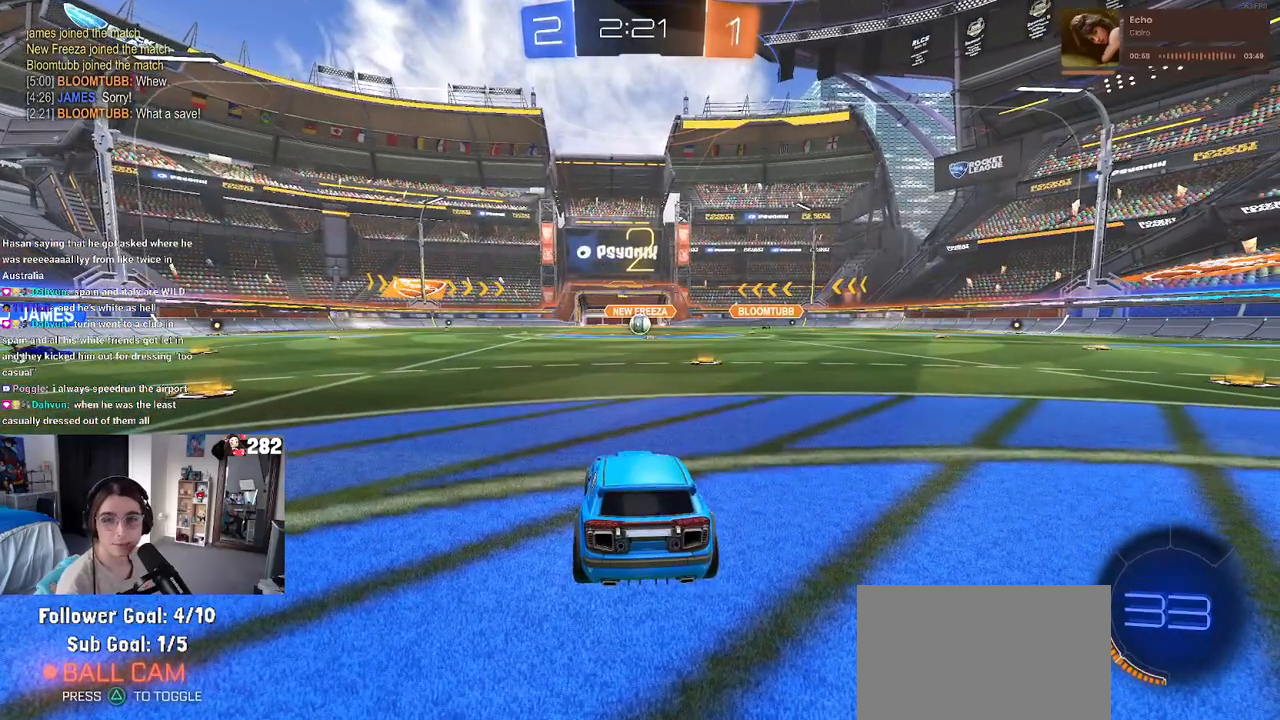
{"buttons": [], "left_stick": "center", "right_stick": "center", "events": []}
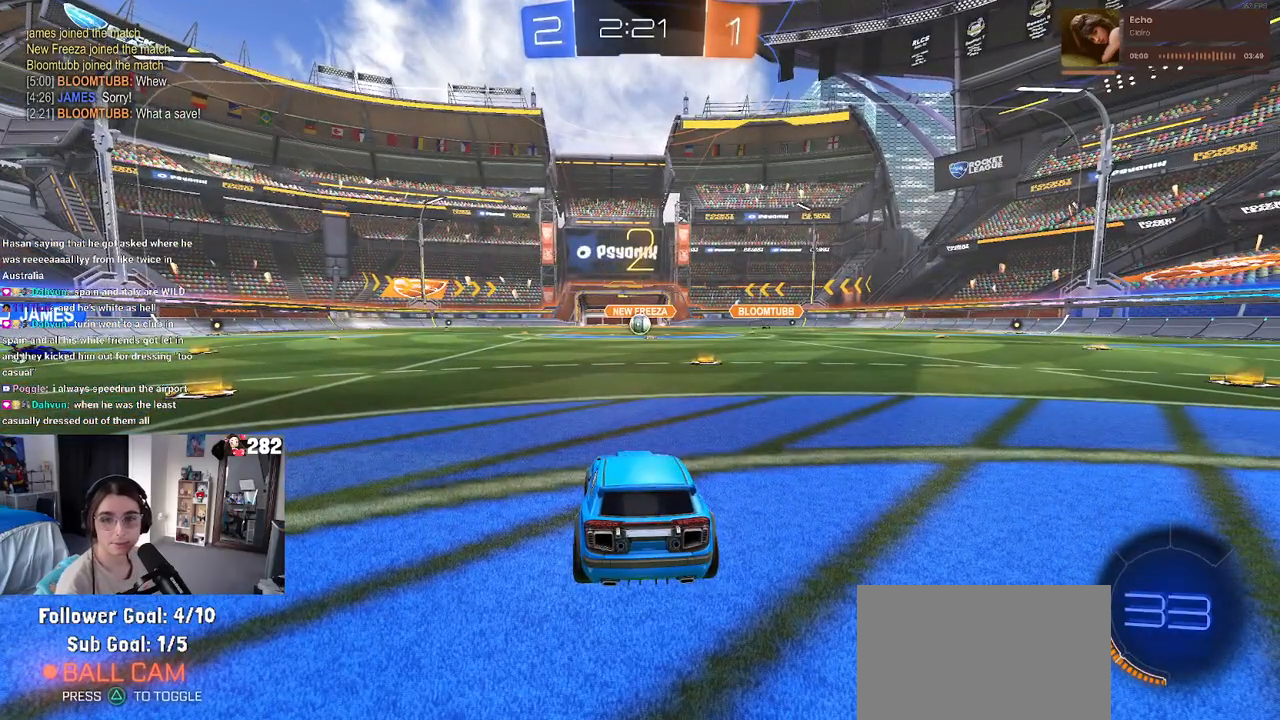
{"buttons": [], "left_stick": "center", "right_stick": "center", "events": []}
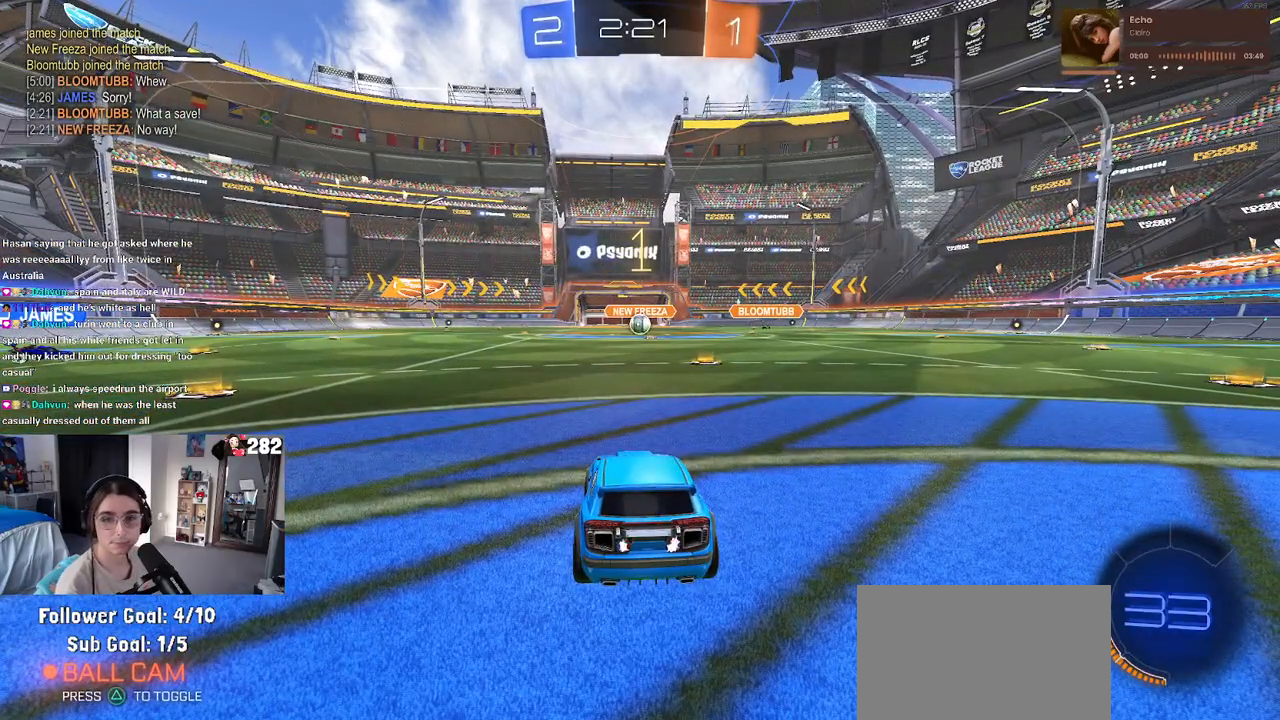
{"buttons": [], "left_stick": "center", "right_stick": "center", "events": []}
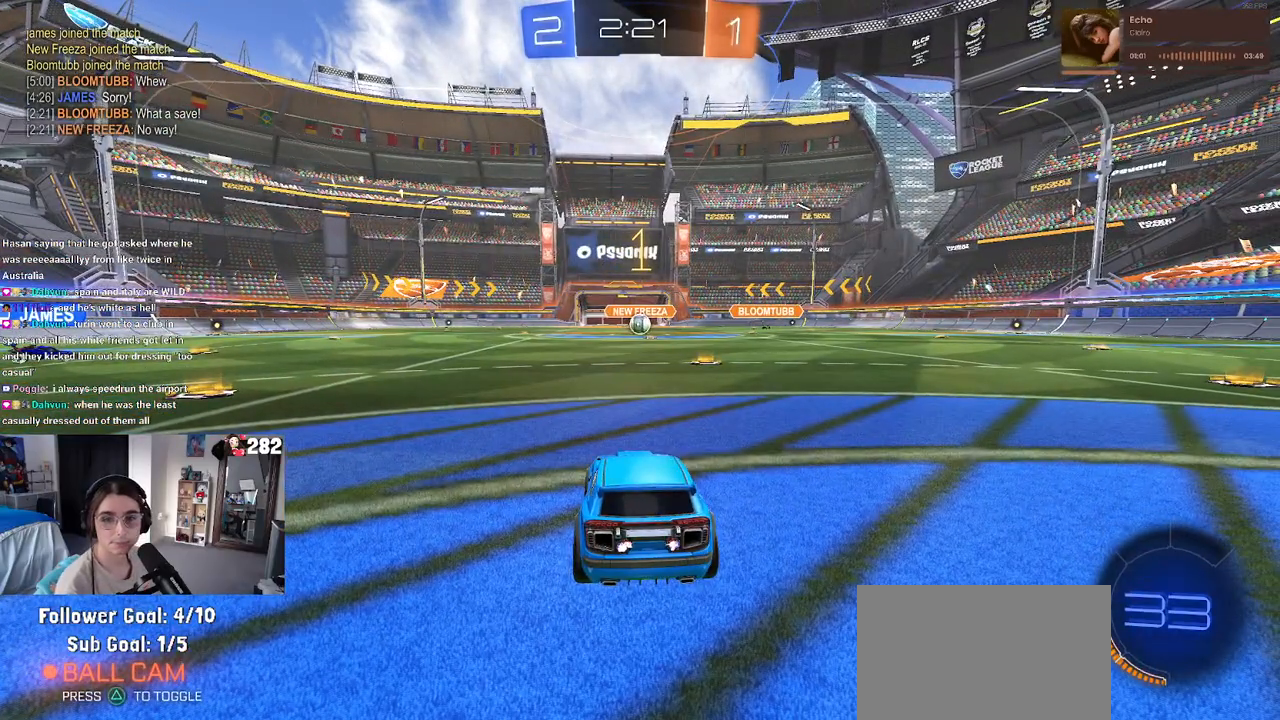
{"buttons": [], "left_stick": "center", "right_stick": "center", "events": [[133, "left_stick", "right"], [450, "left_stick", "center"]]}
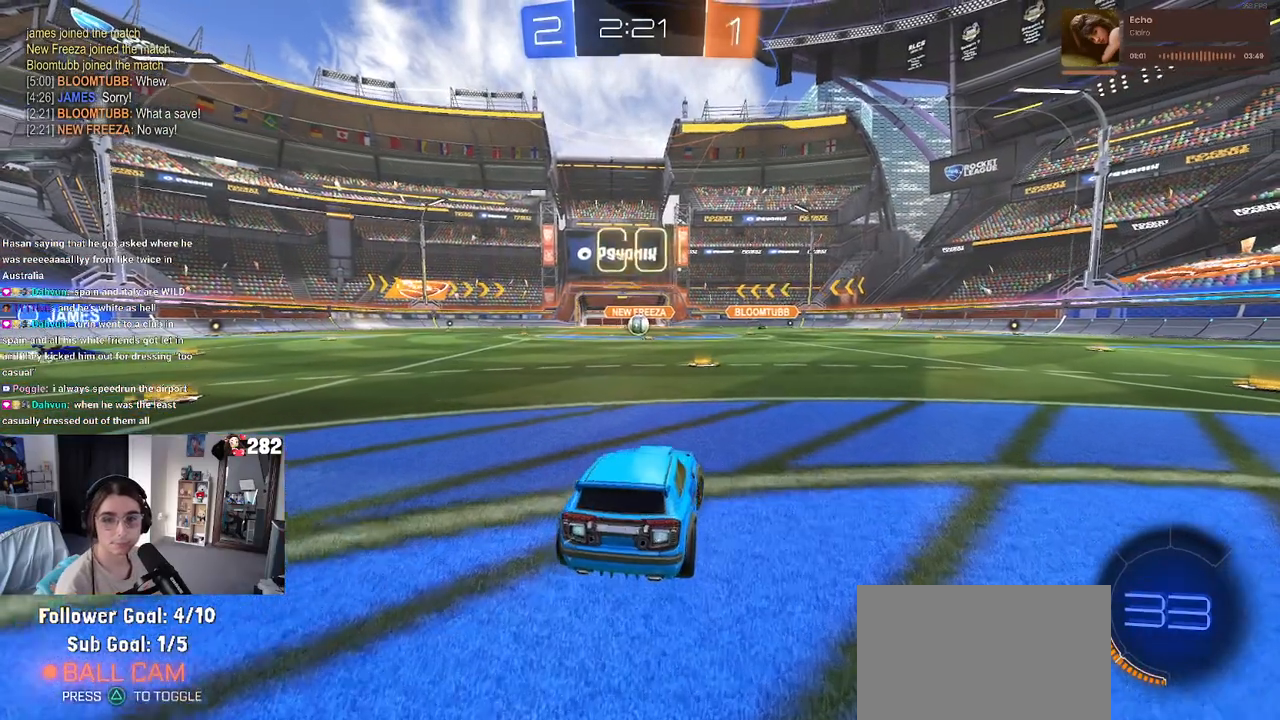
{"buttons": [], "left_stick": "up-left", "right_stick": "center", "events": [[317, "left_stick", "right"], [367, "CROSS", "down"], [400, "left_stick", "up"], [467, "CROSS", "up"], [483, "left_stick", "up-left"]]}
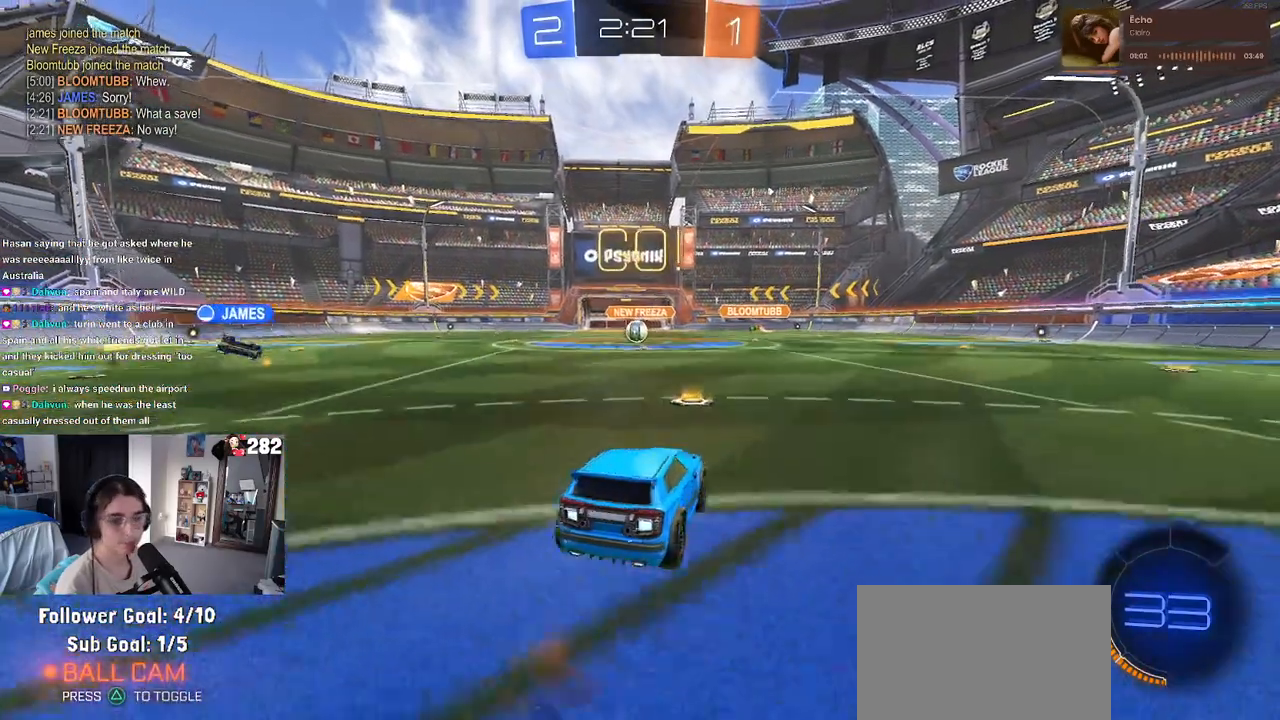
{"buttons": ["SQUARE"], "left_stick": "down-left", "right_stick": "center", "events": [[33, "CROSS", "down"], [100, "SQUARE", "down"], [117, "CROSS", "up"], [117, "left_stick", "down"], [383, "left_stick", "down-left"]]}
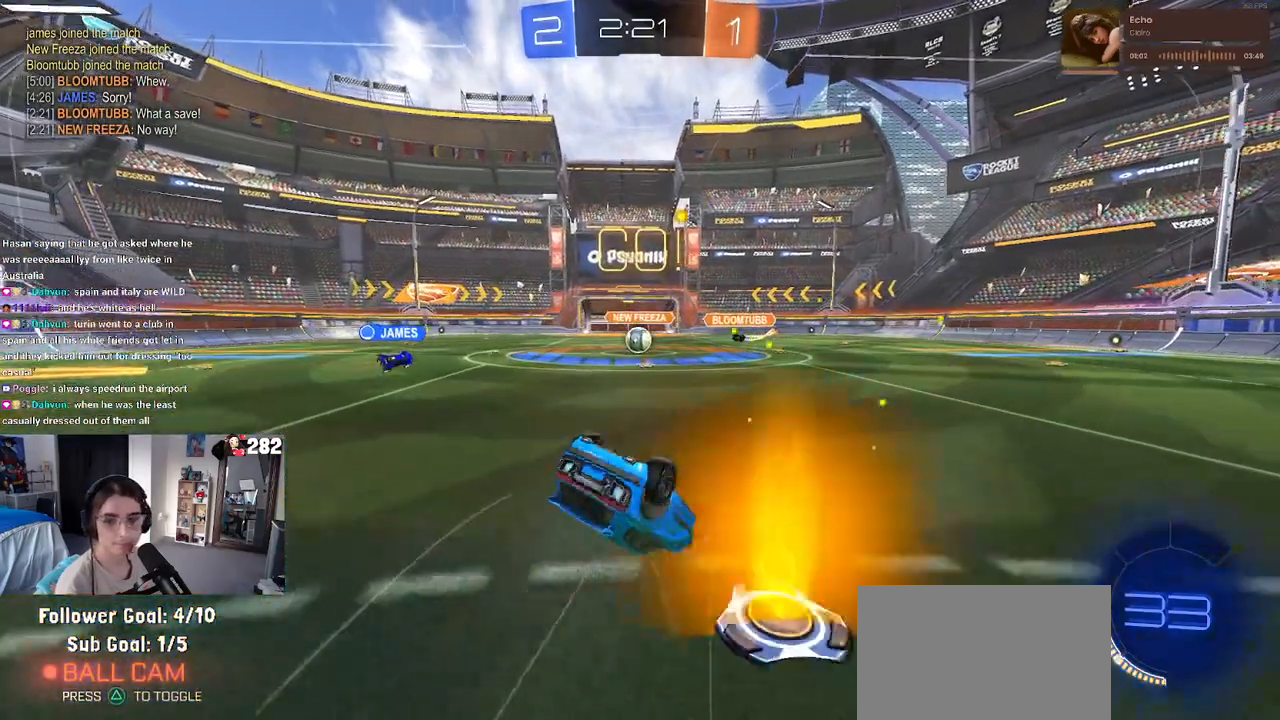
{"buttons": ["SQUARE"], "left_stick": "down-left", "right_stick": "center", "events": []}
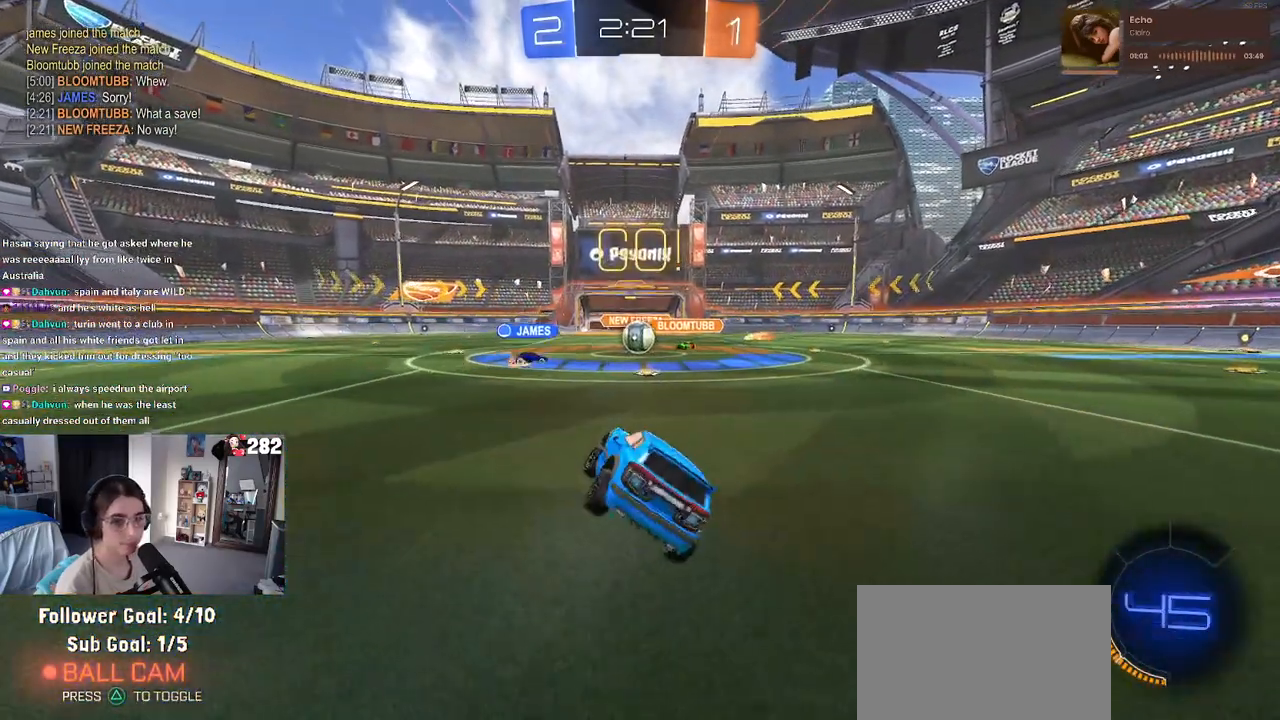
{"buttons": [], "left_stick": "left", "right_stick": "center", "events": [[17, "SQUARE", "up"], [50, "left_stick", "down-right"], [167, "left_stick", "center"], [483, "left_stick", "left"]]}
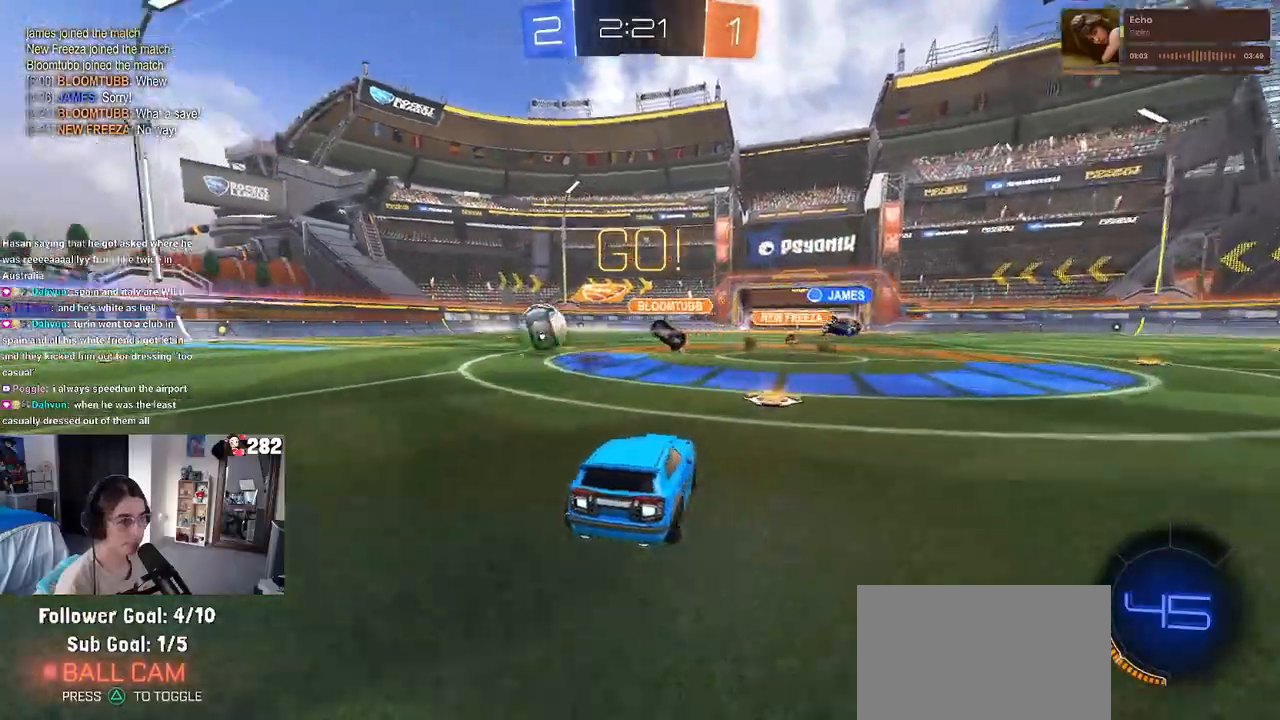
{"buttons": [], "left_stick": "left", "right_stick": "center", "events": [[67, "SQUARE", "down"], [150, "SQUARE", "up"]]}
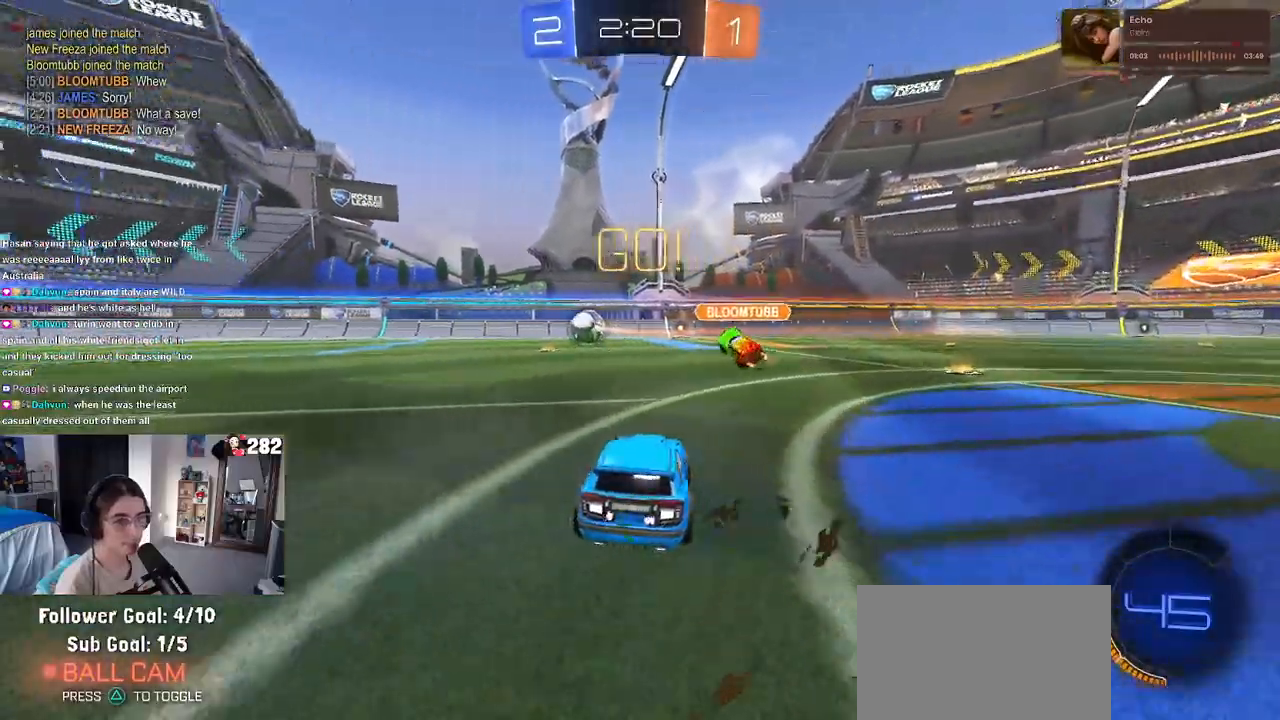
{"buttons": [], "left_stick": "left", "right_stick": "center", "events": [[400, "TRIANGLE", "down"], [500, "TRIANGLE", "up"]]}
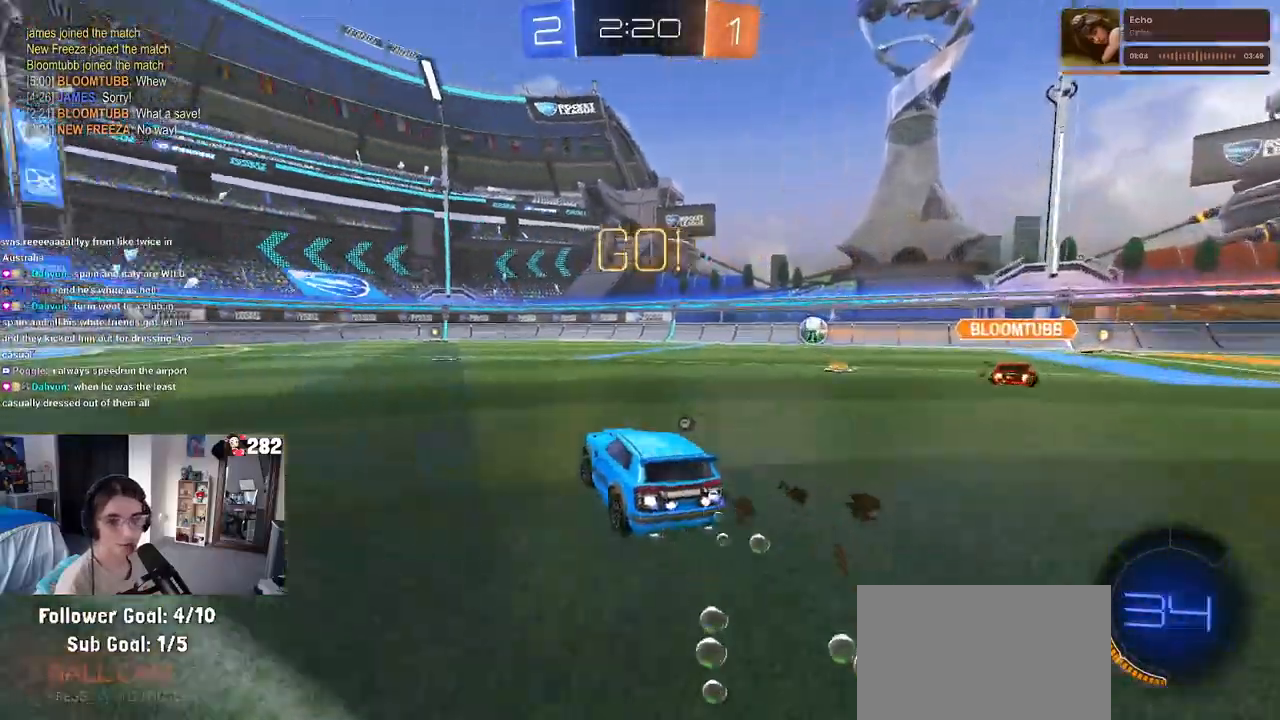
{"buttons": [], "left_stick": "left", "right_stick": "center", "events": [[67, "left_stick", "center"], [433, "left_stick", "left"]]}